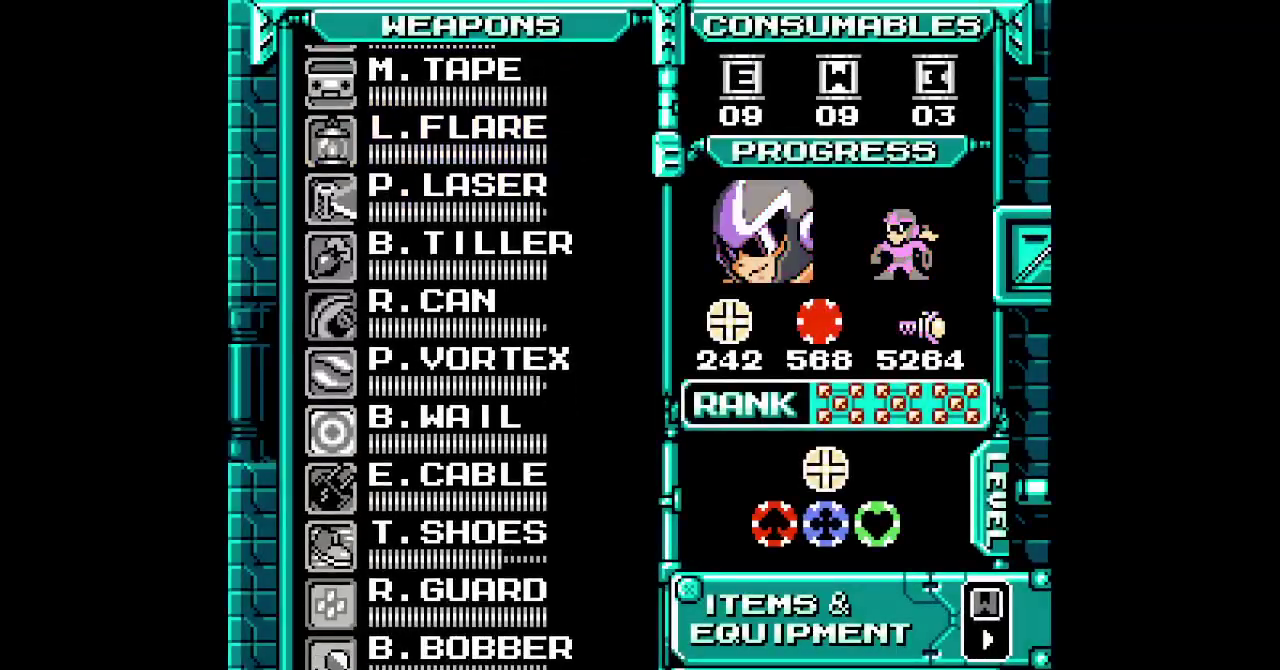
Gameplay with a controller (Xbox layout); each line is a JSON object with the inputs held at the frame after it. "events" lists button and stick changes between this image and that frame as [ms after this image, input, new state], when the widget could be followed in between. Not read: DPAD_DOWN HOME L3 R3 START.
{"buttons": []}
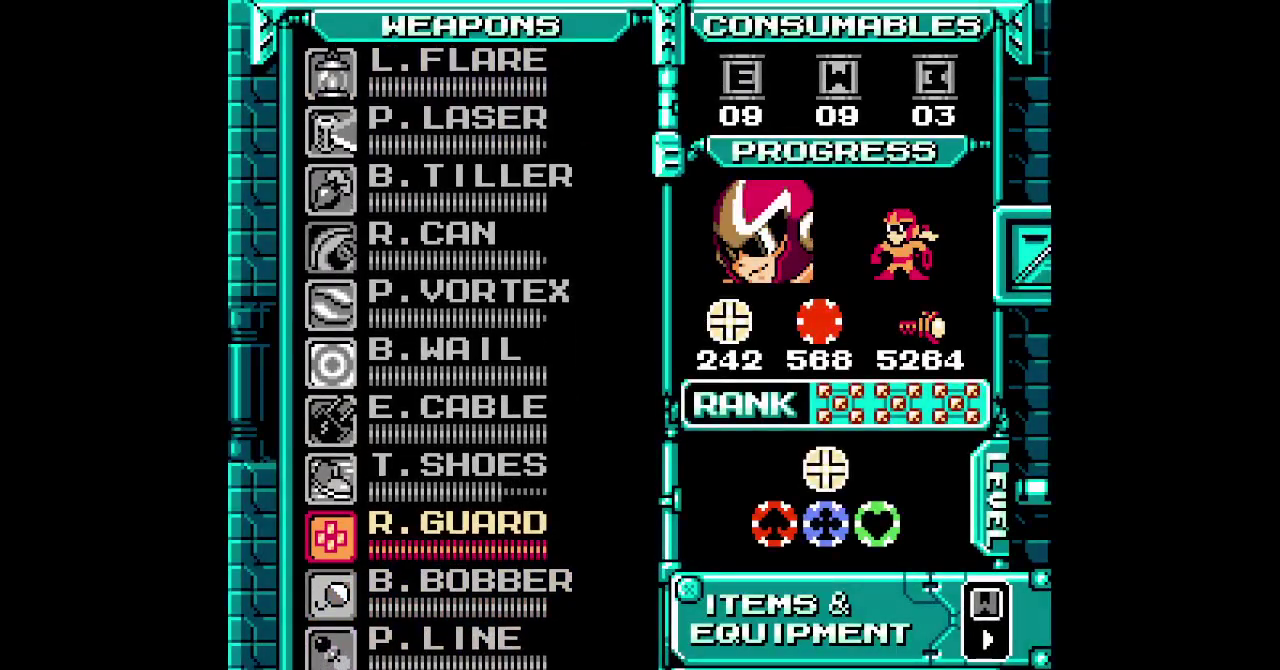
{"buttons": ["DPAD_RIGHT"]}
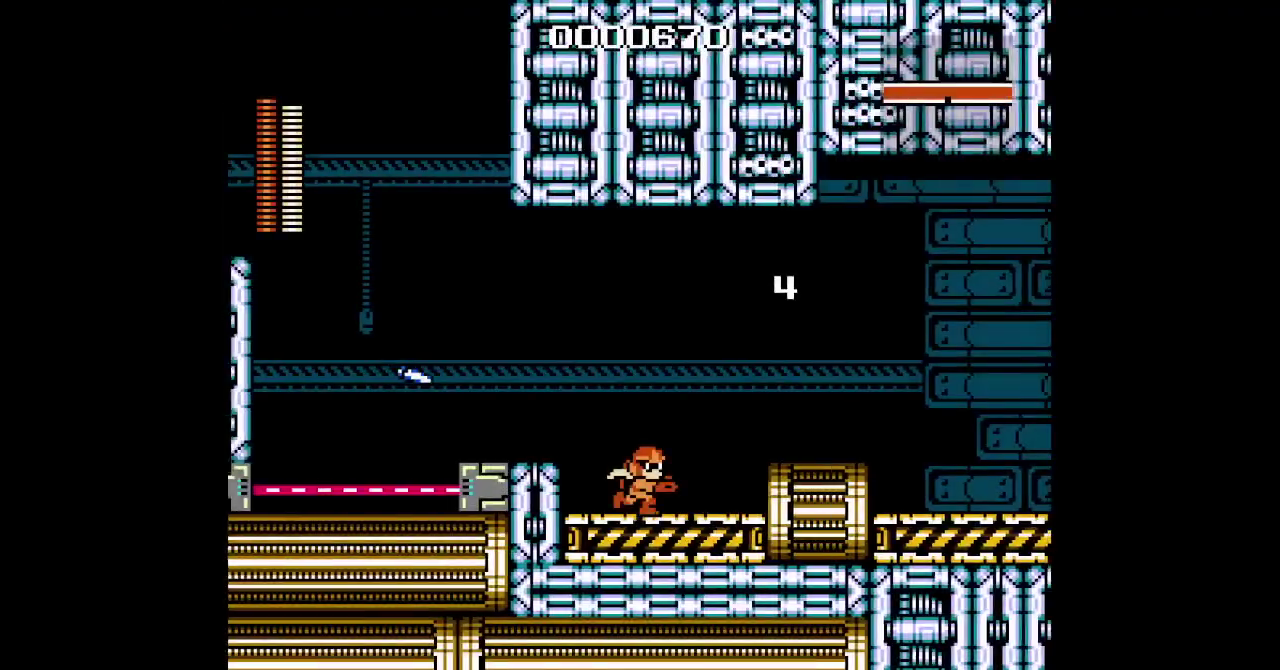
{"buttons": ["DPAD_RIGHT"], "events": [[167, "SELECT", "down"], [250, "SELECT", "up"]]}
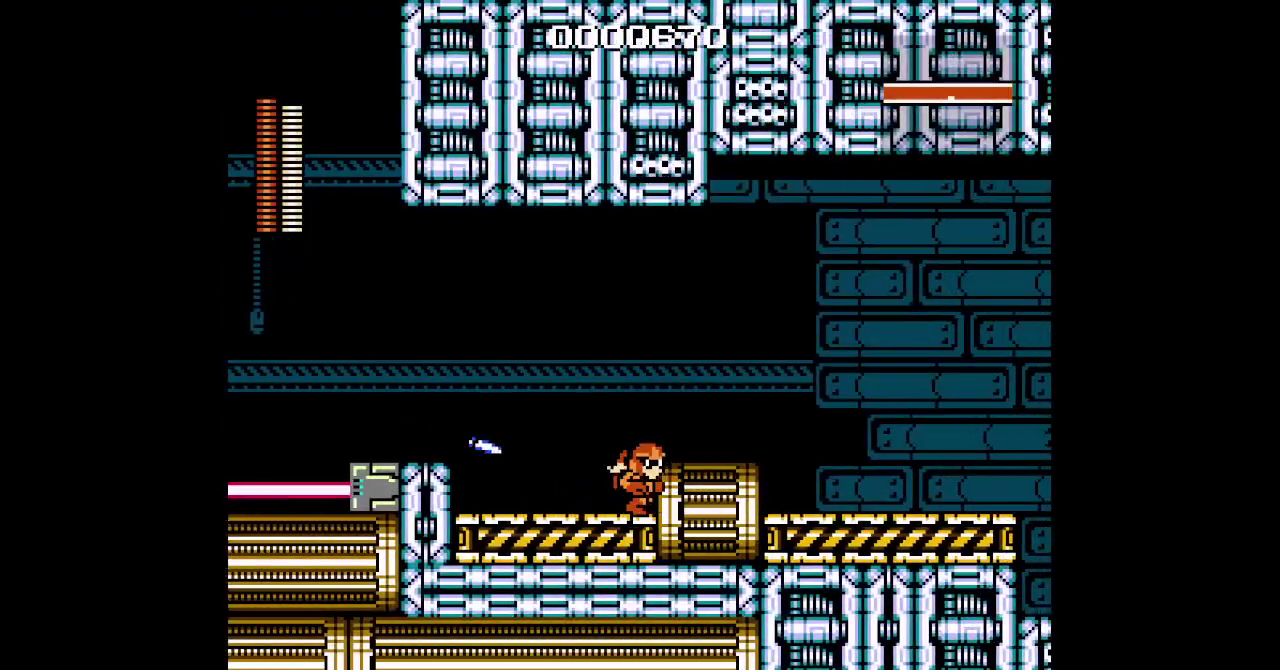
{"buttons": ["DPAD_RIGHT"], "events": [[67, "SELECT", "down"], [183, "SELECT", "up"]]}
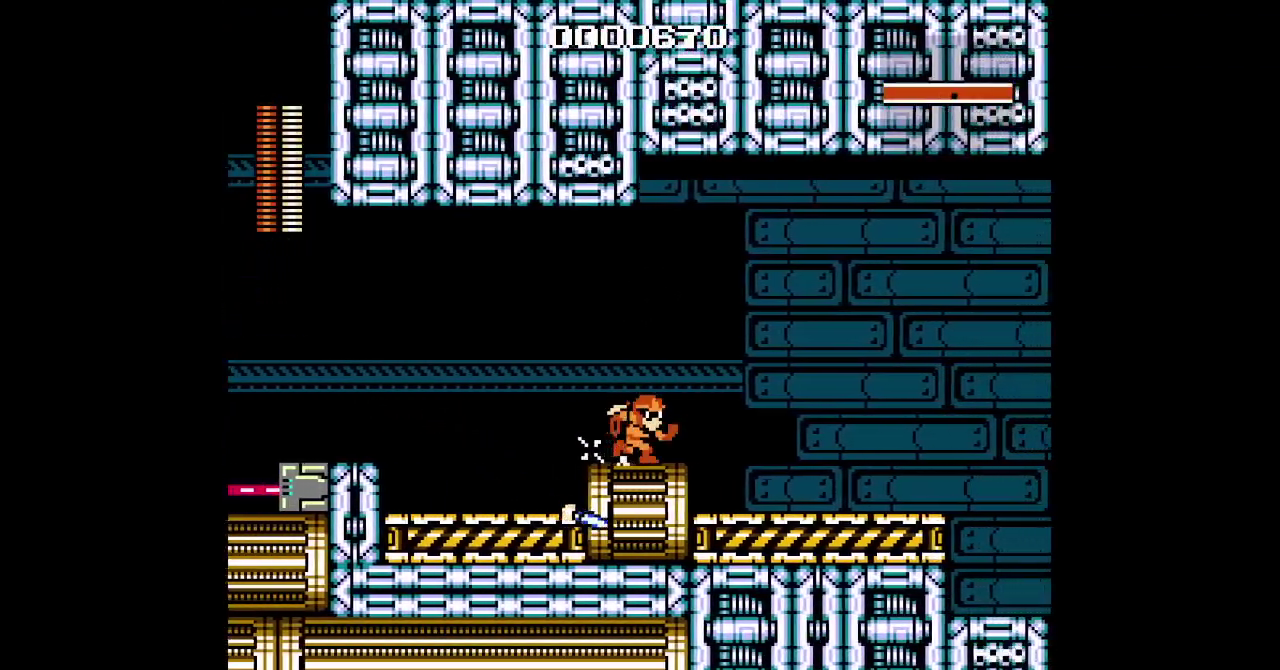
{"buttons": []}
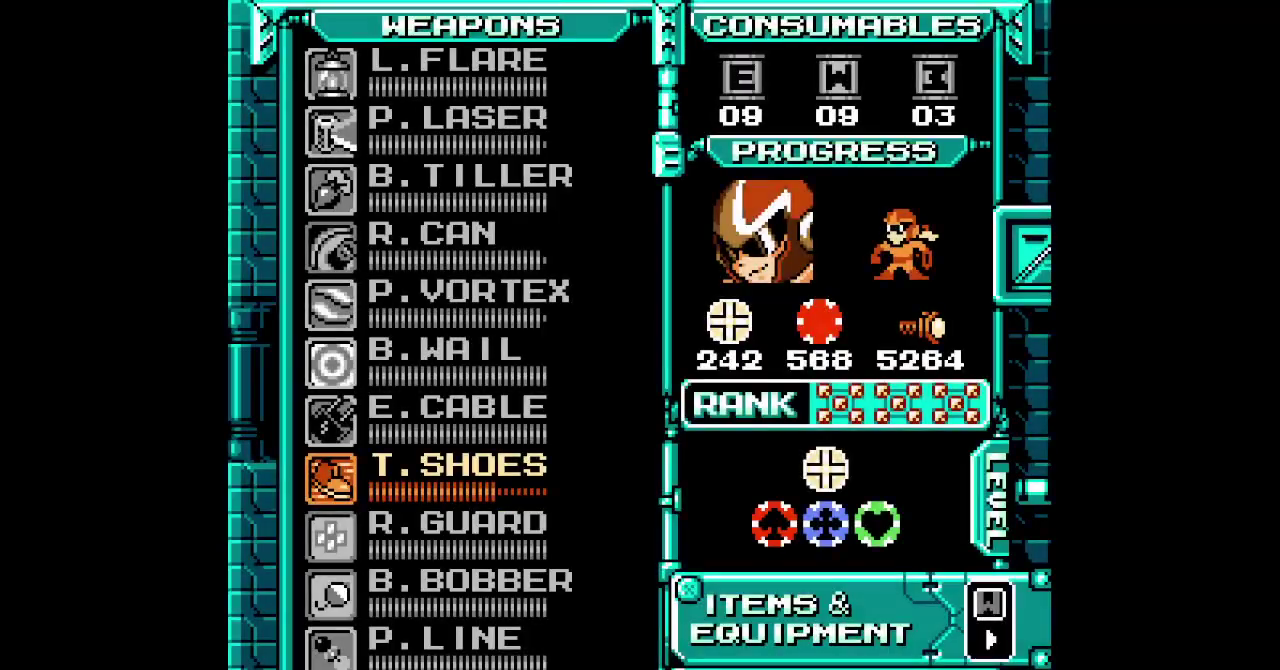
{"buttons": [], "events": []}